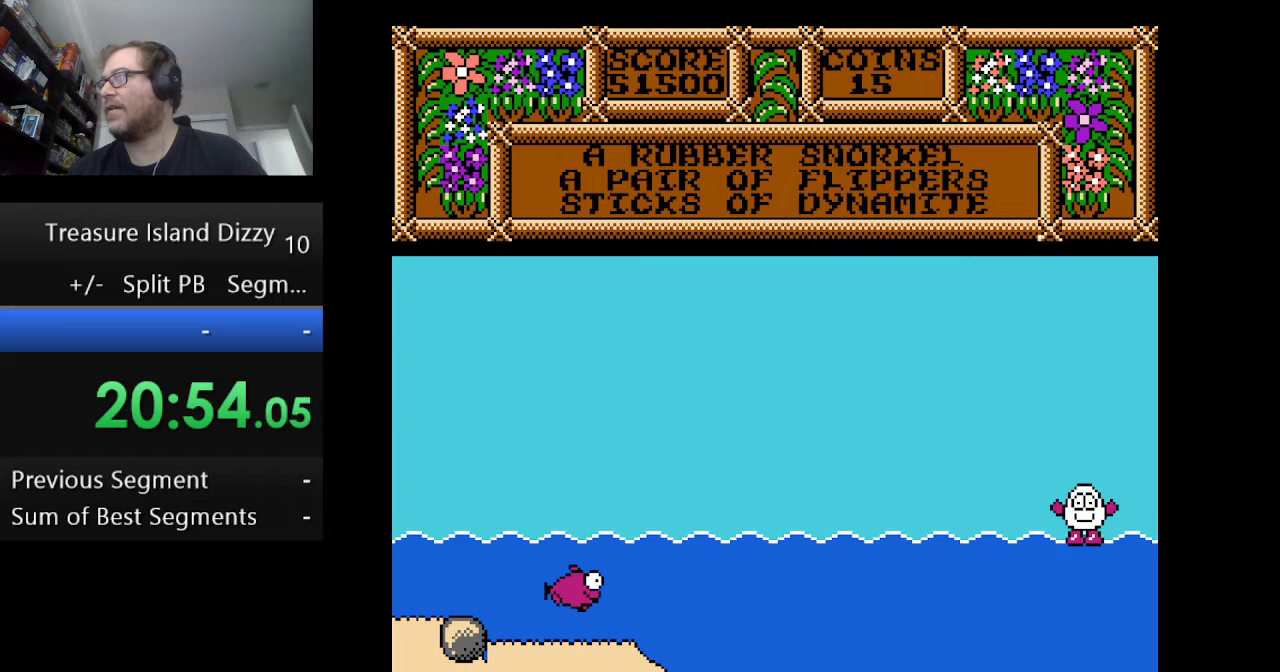
Gameplay with a controller (Nintendo layout); each line is a JSON object with the inputs held at the frame after it. "events" lists button and stick changes between this image and that frame as [ms after this image, input, new state], when the widget could be followed in between. Not read: L1 L3 R1 R3.
{"buttons": ["A", "DPAD_LEFT"], "events": [[208, "DPAD_LEFT", "up"], [292, "DPAD_LEFT", "down"], [417, "A", "down"]]}
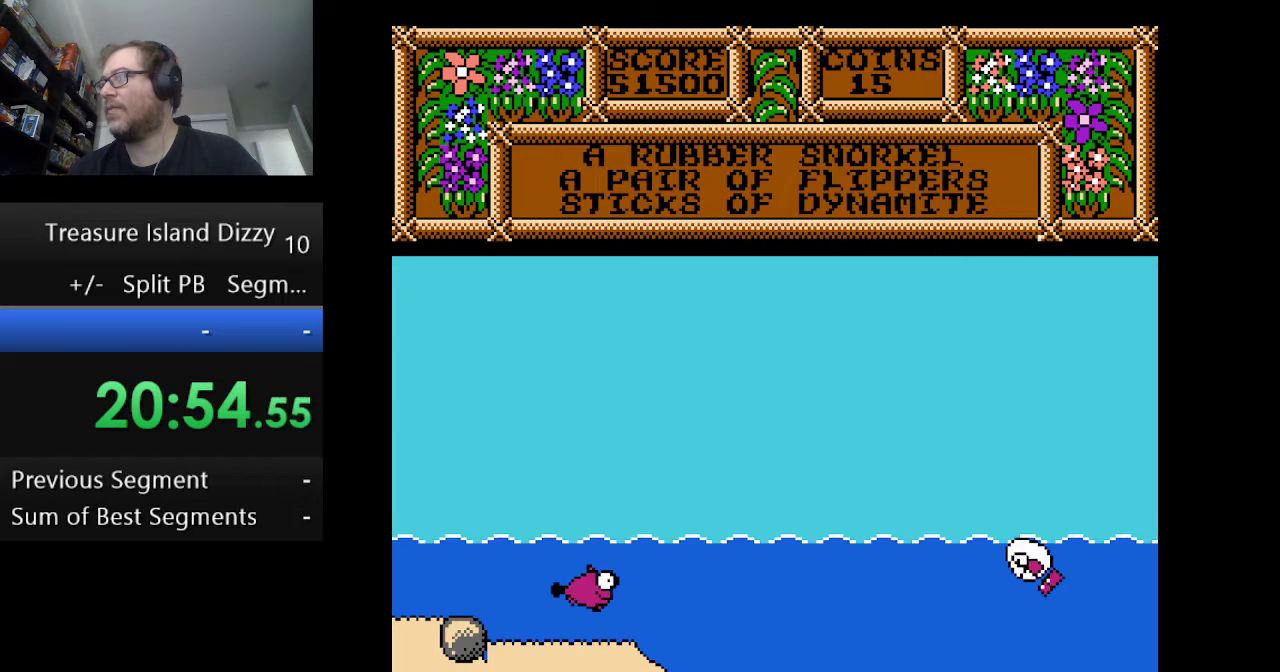
{"buttons": ["A"], "events": [[125, "A", "up"], [292, "DPAD_LEFT", "up"], [459, "A", "down"]]}
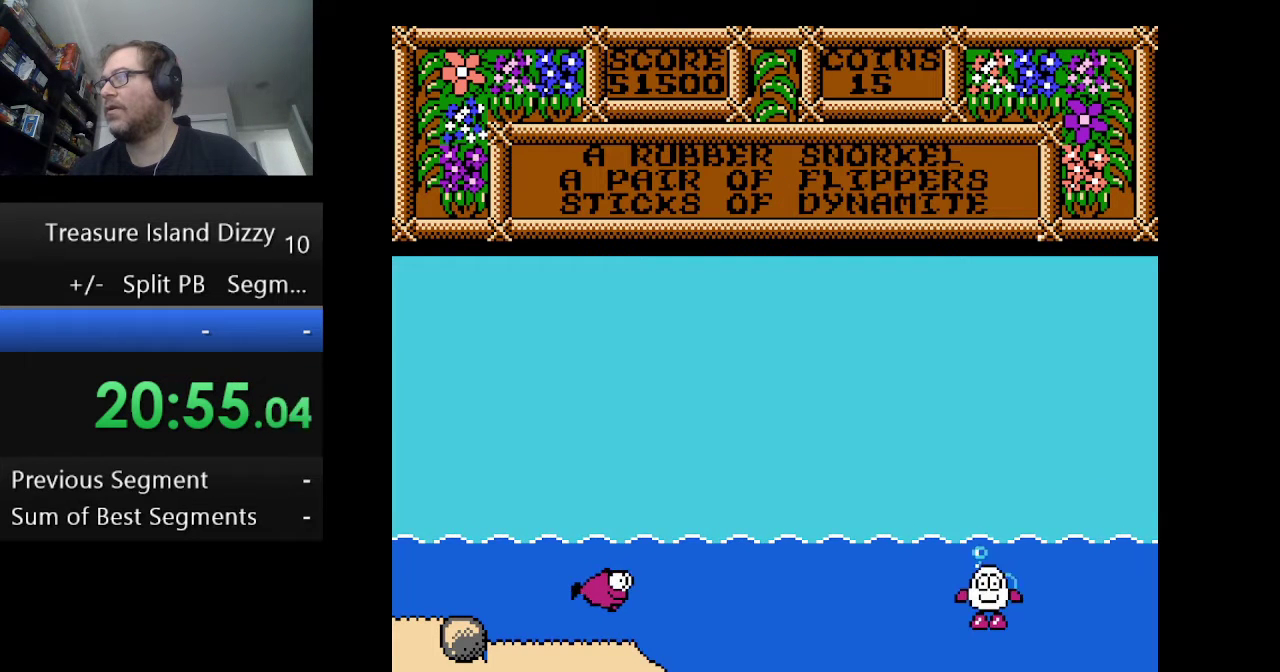
{"buttons": [], "events": [[125, "A", "up"], [375, "A", "down"], [459, "A", "up"]]}
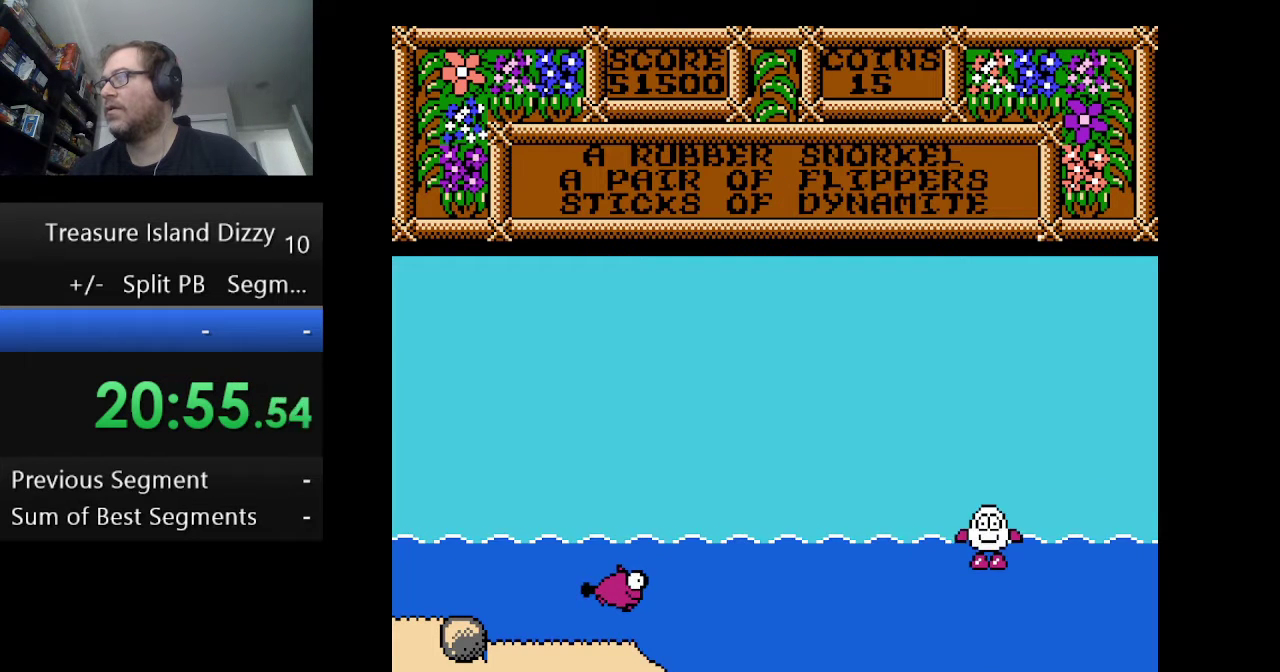
{"buttons": [], "events": [[251, "A", "down"], [417, "A", "up"]]}
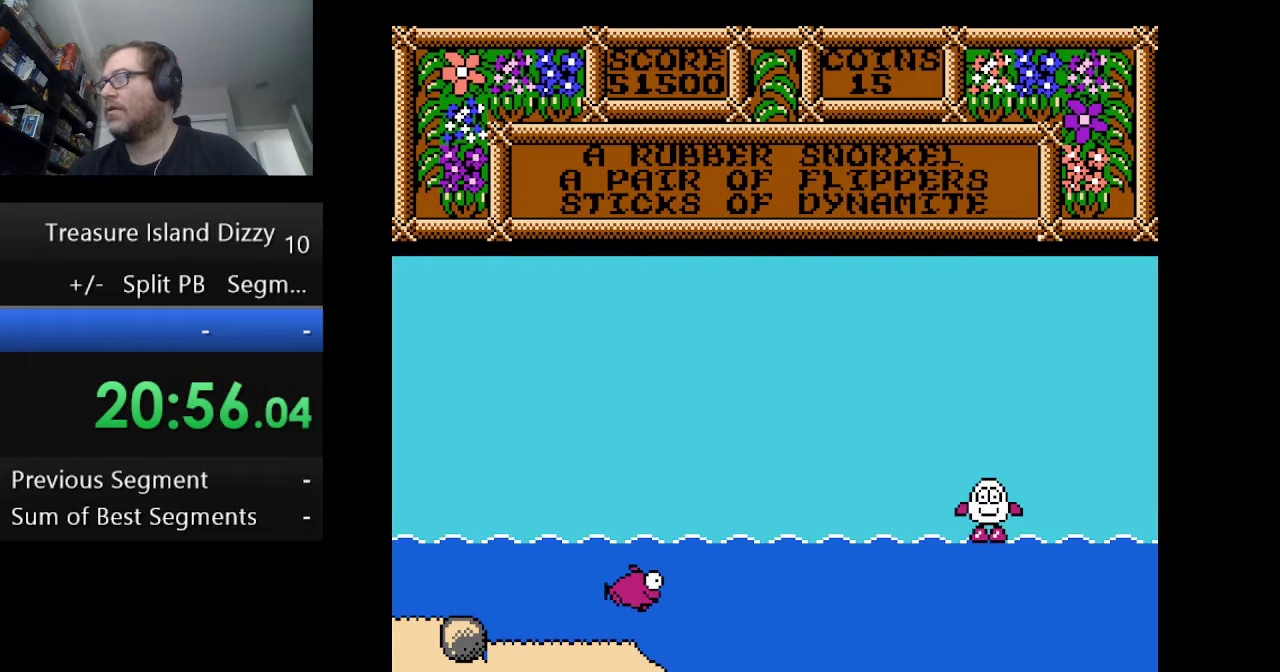
{"buttons": ["A"], "events": [[459, "A", "down"]]}
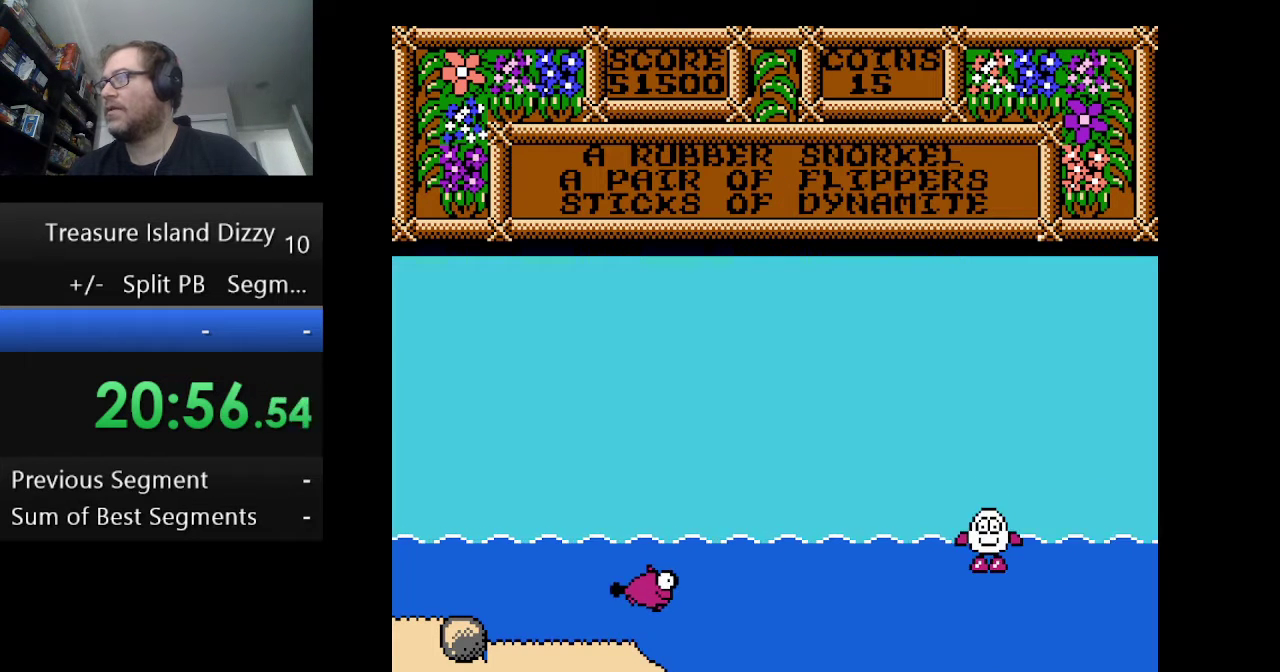
{"buttons": [], "events": [[125, "A", "up"]]}
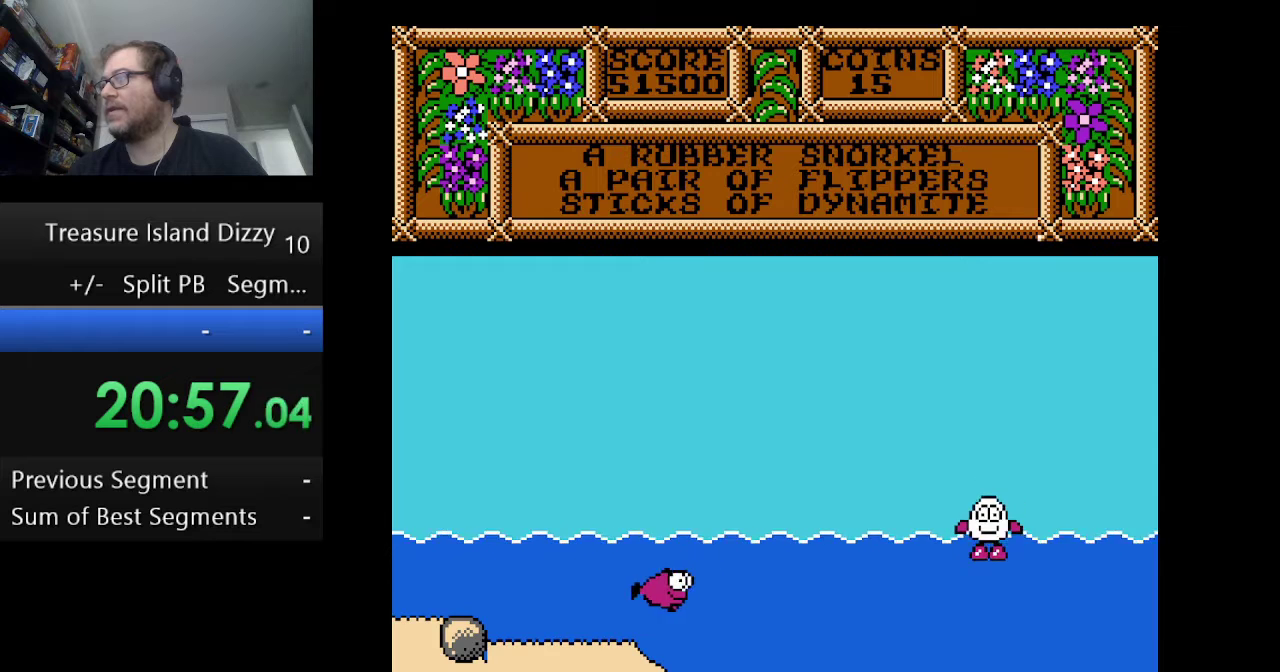
{"buttons": [], "events": [[125, "A", "down"], [333, "A", "up"]]}
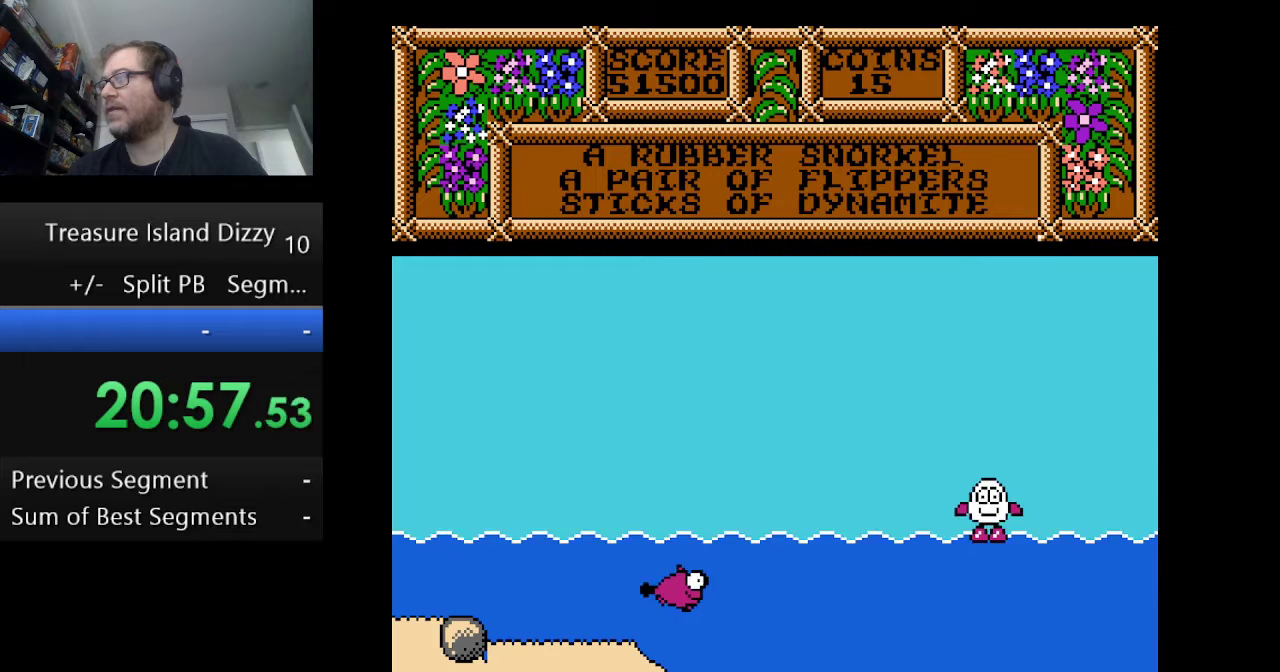
{"buttons": ["A"], "events": [[376, "A", "down"]]}
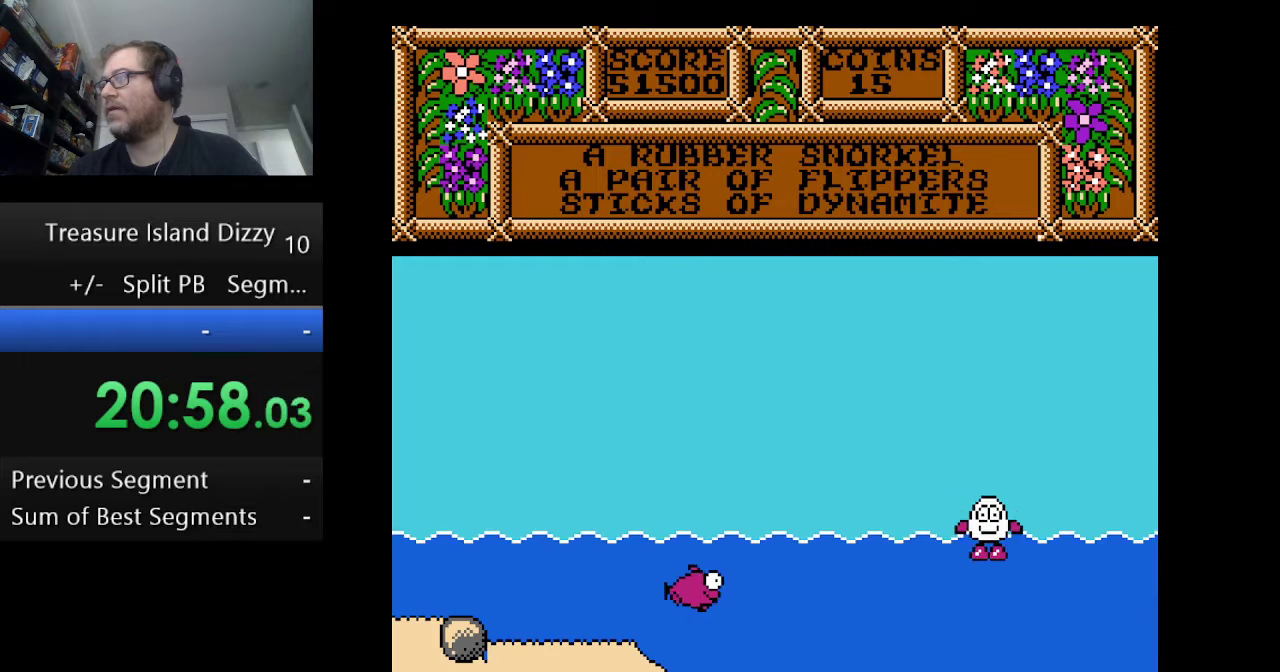
{"buttons": [], "events": [[125, "A", "up"]]}
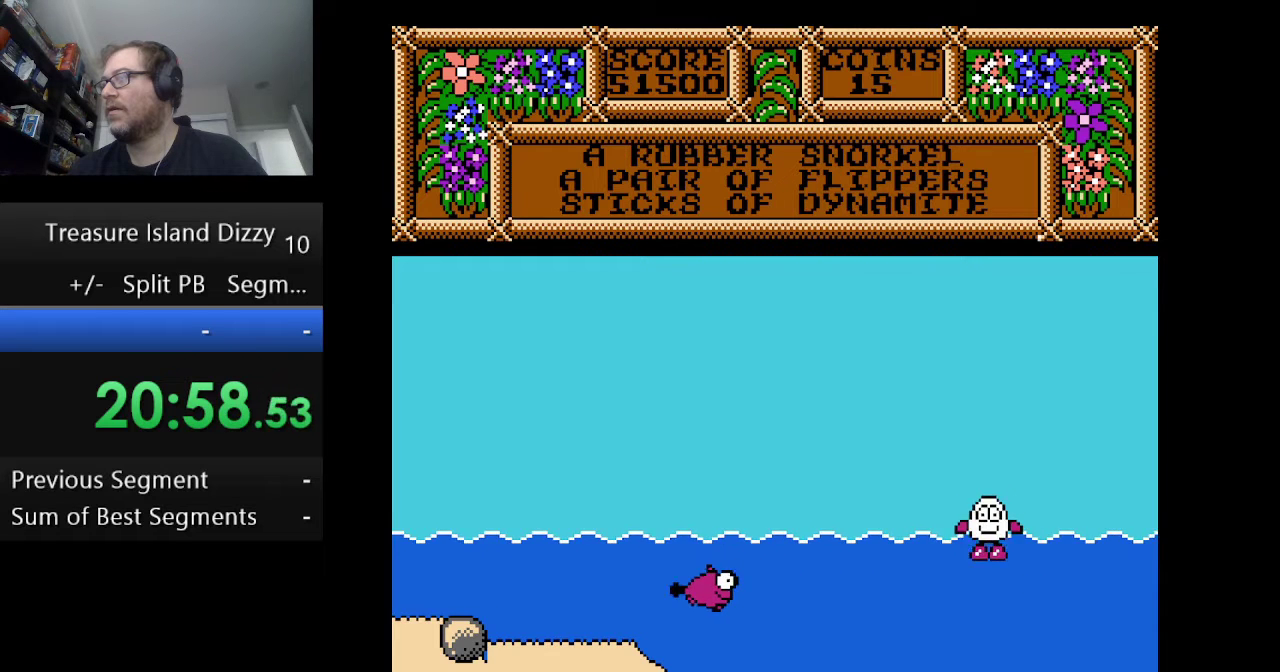
{"buttons": [], "events": [[84, "A", "down"], [292, "A", "up"]]}
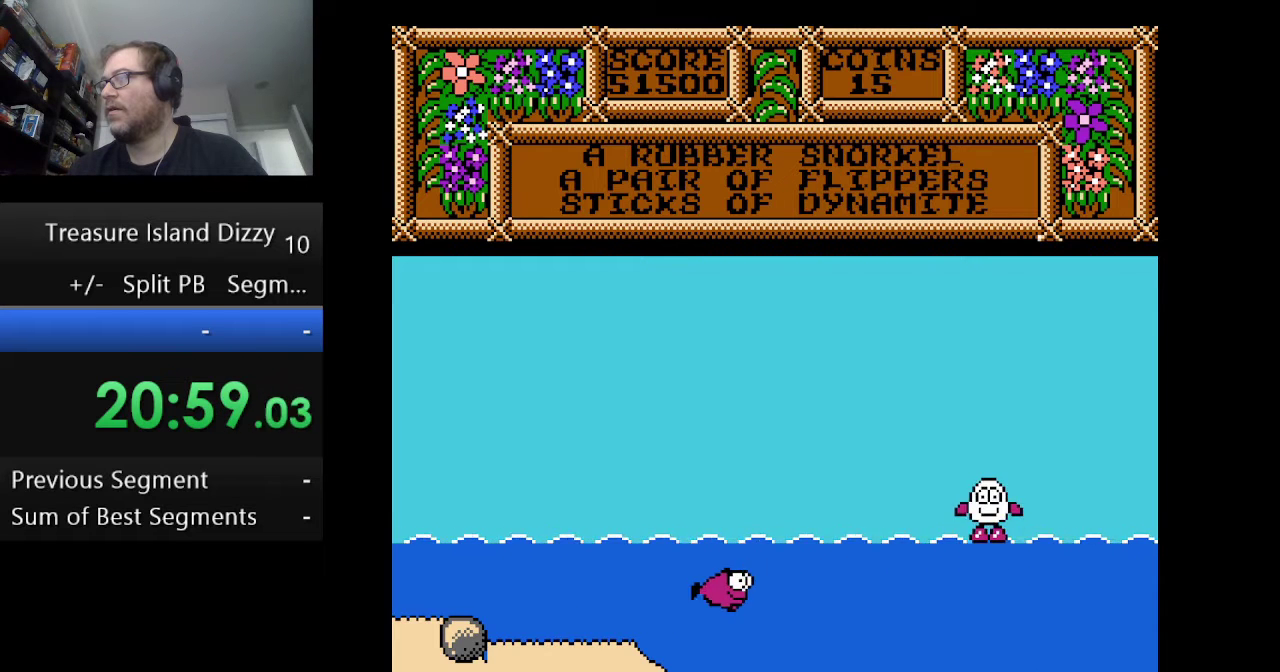
{"buttons": [], "events": [[250, "A", "down"], [459, "A", "up"]]}
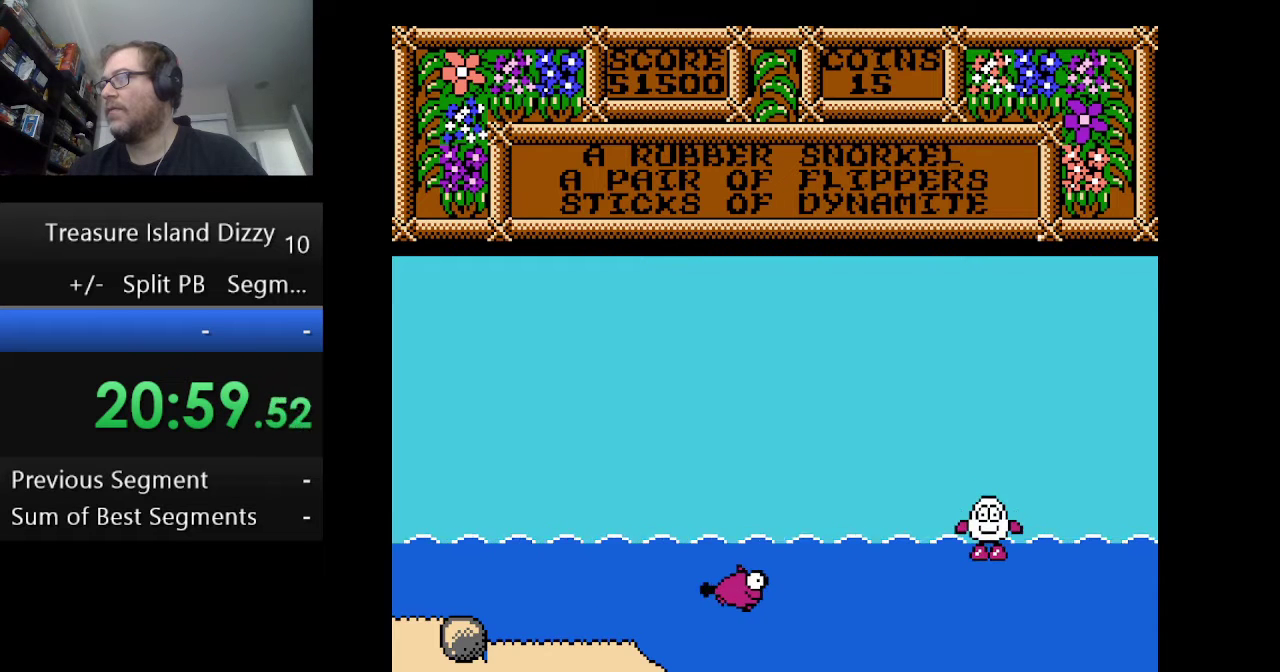
{"buttons": [], "events": []}
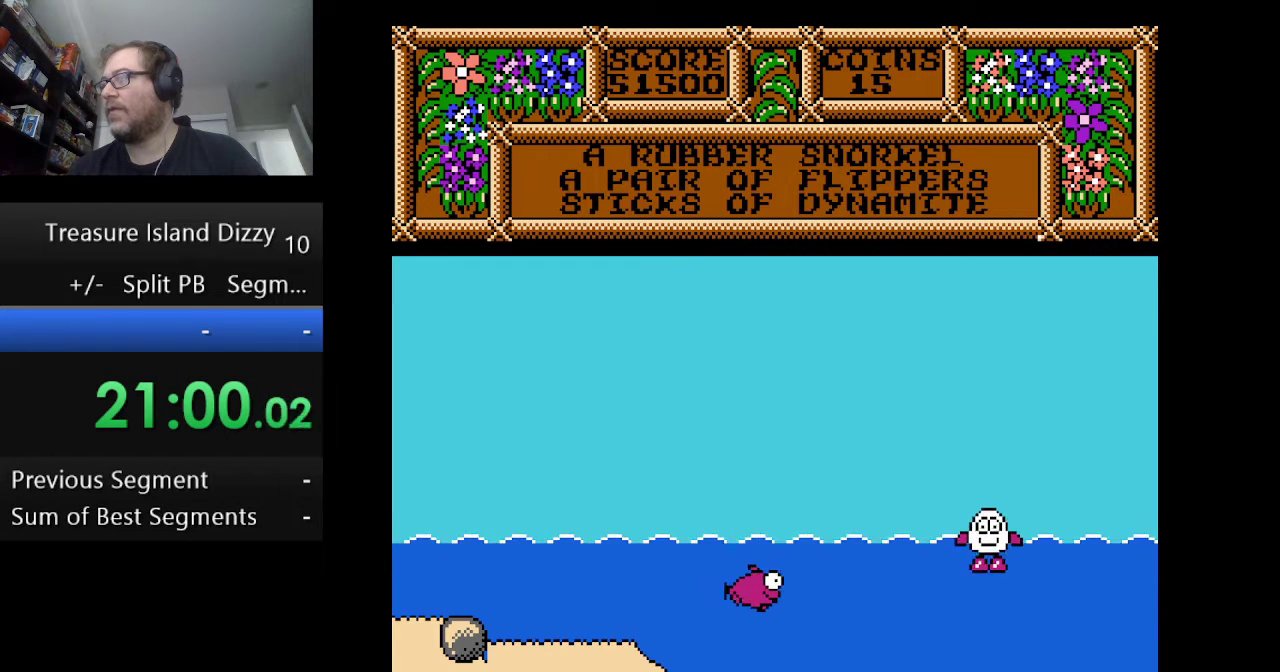
{"buttons": [], "events": []}
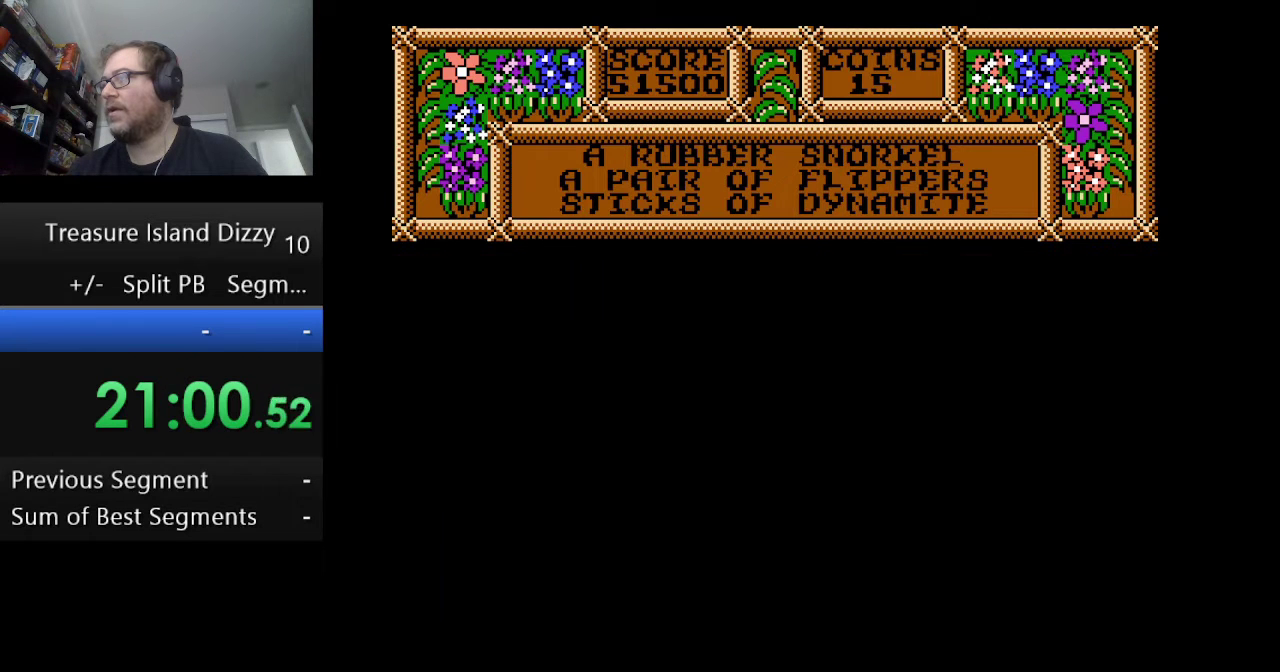
{"buttons": [], "events": []}
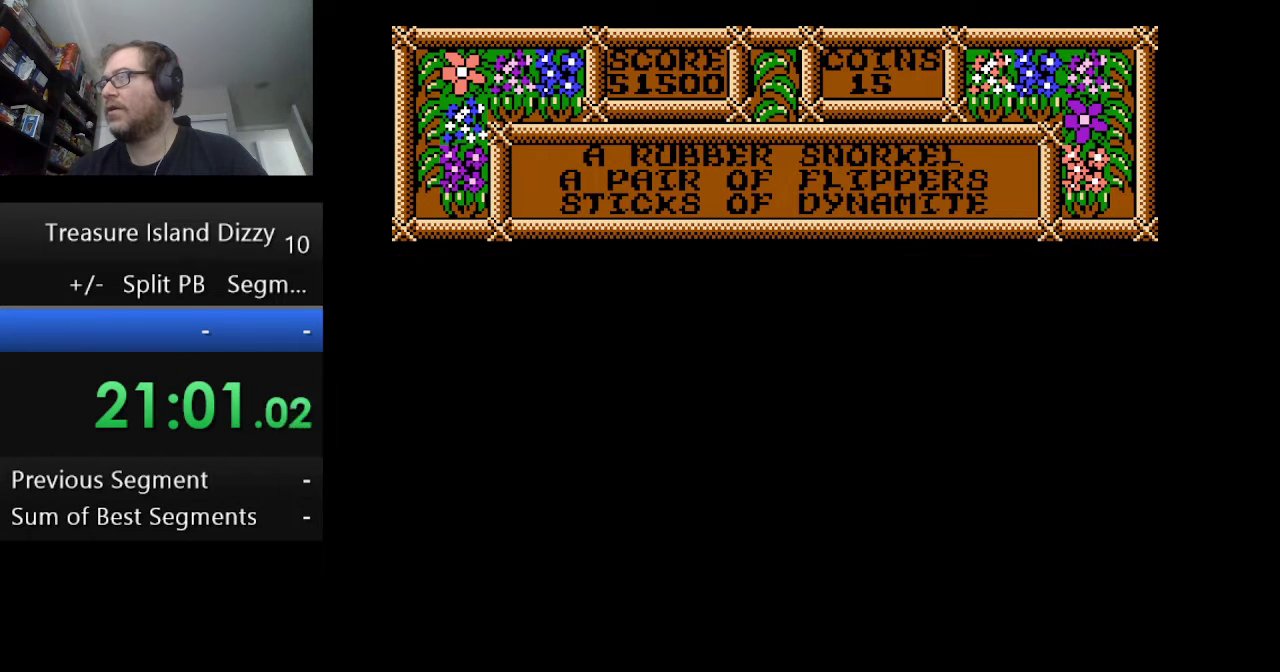
{"buttons": ["DPAD_LEFT"], "events": [[250, "DPAD_LEFT", "down"]]}
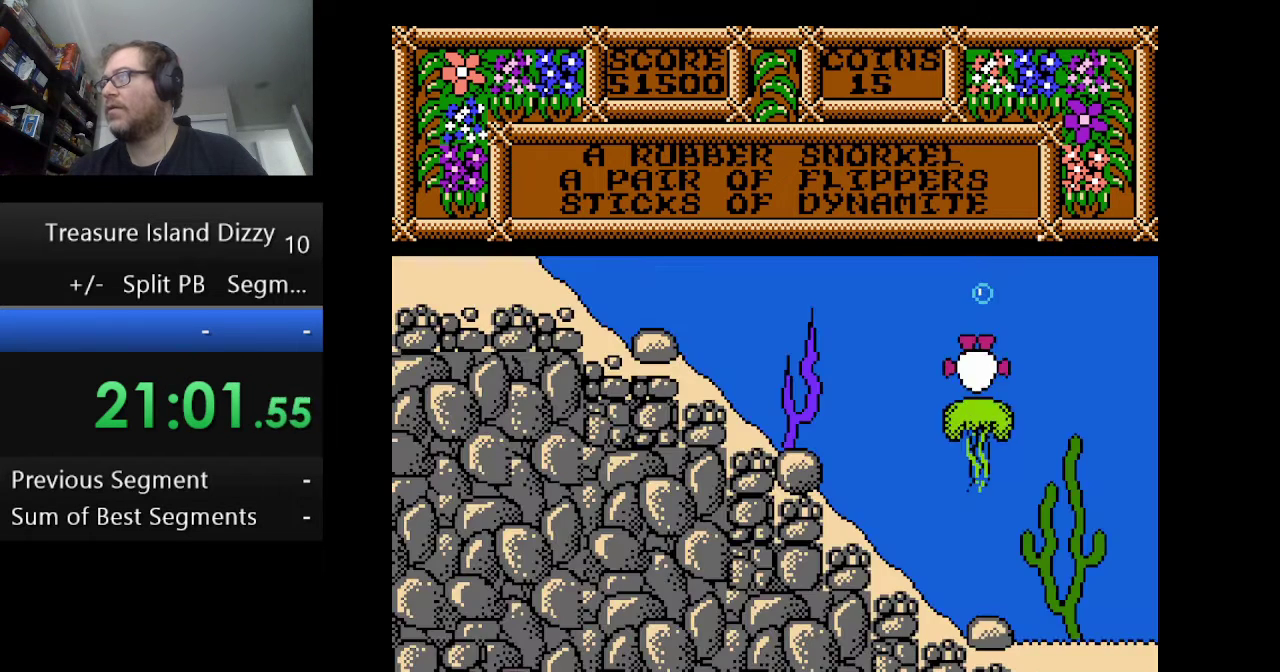
{"buttons": [], "events": [[84, "A", "down"], [292, "A", "up"], [292, "DPAD_LEFT", "up"]]}
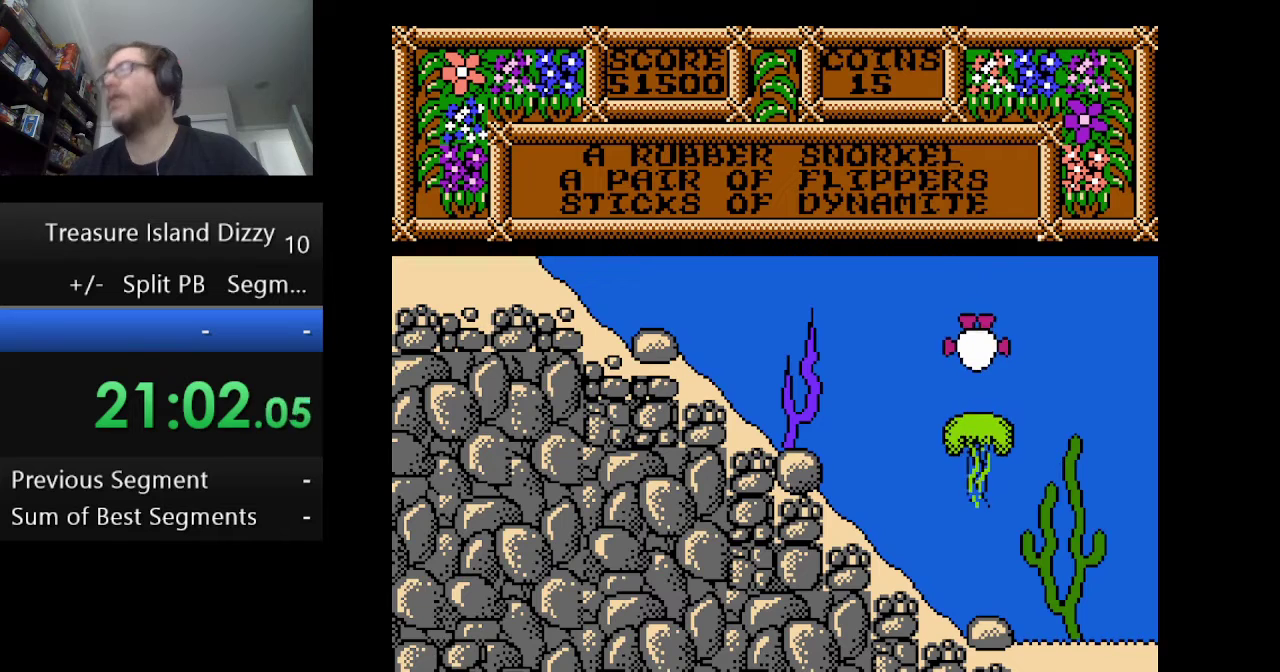
{"buttons": [], "events": []}
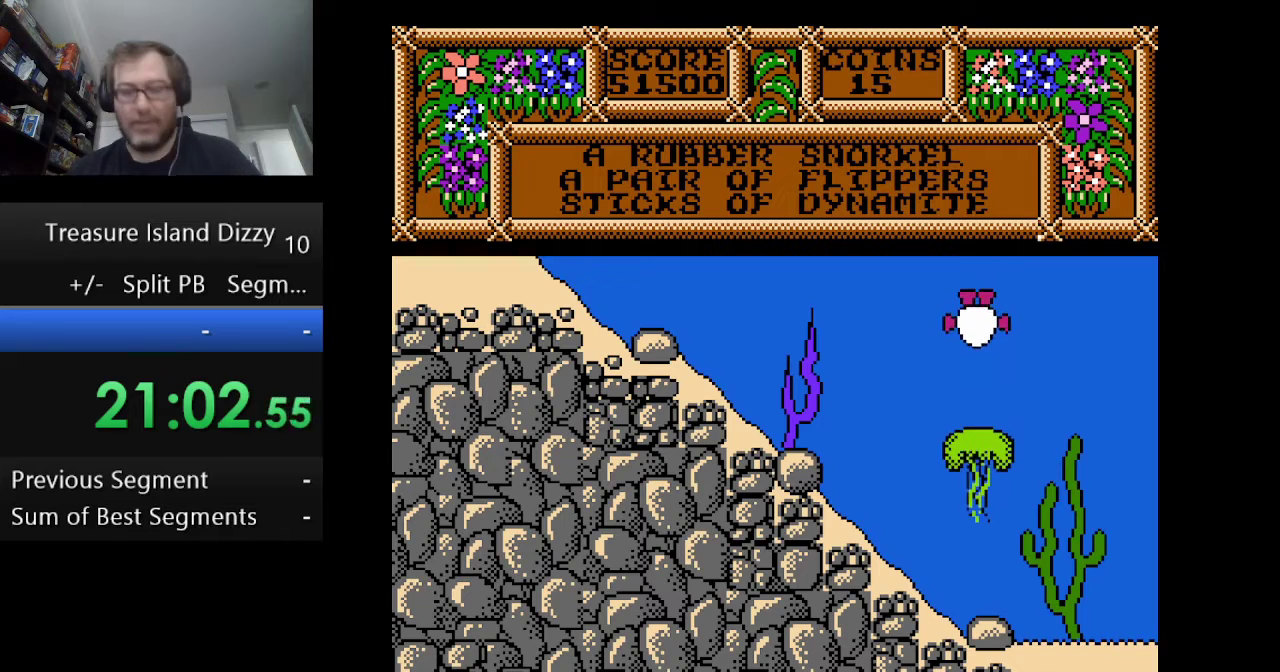
{"buttons": [], "events": []}
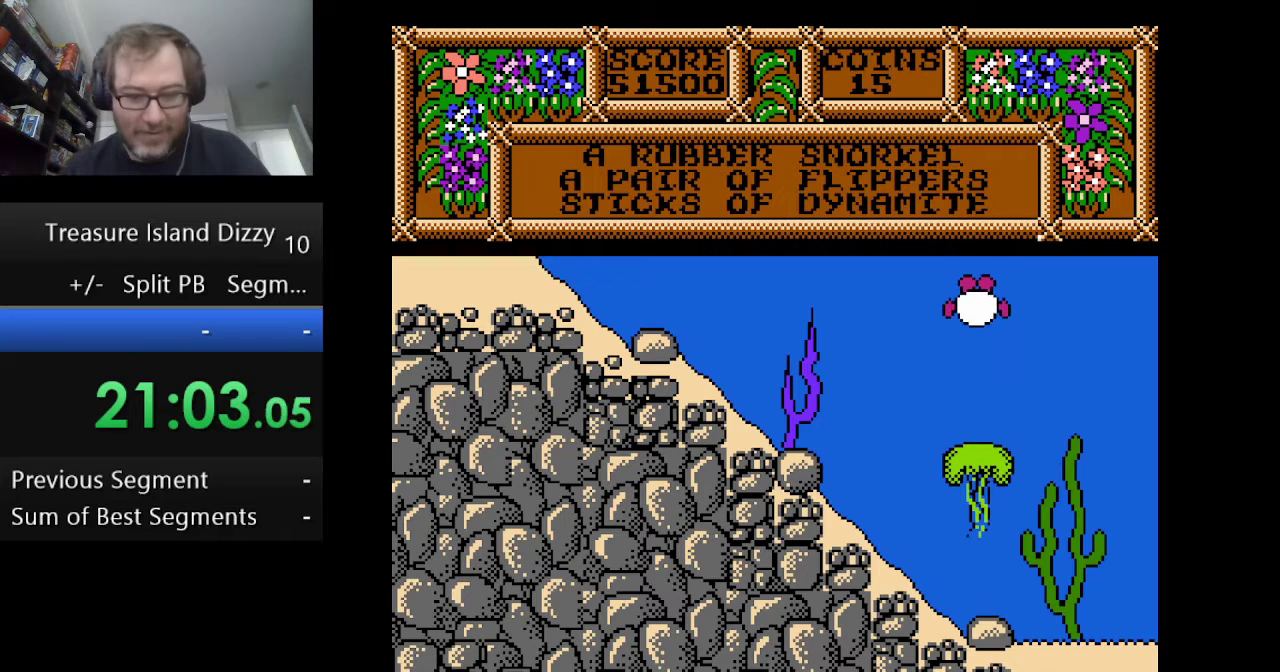
{"buttons": [], "events": []}
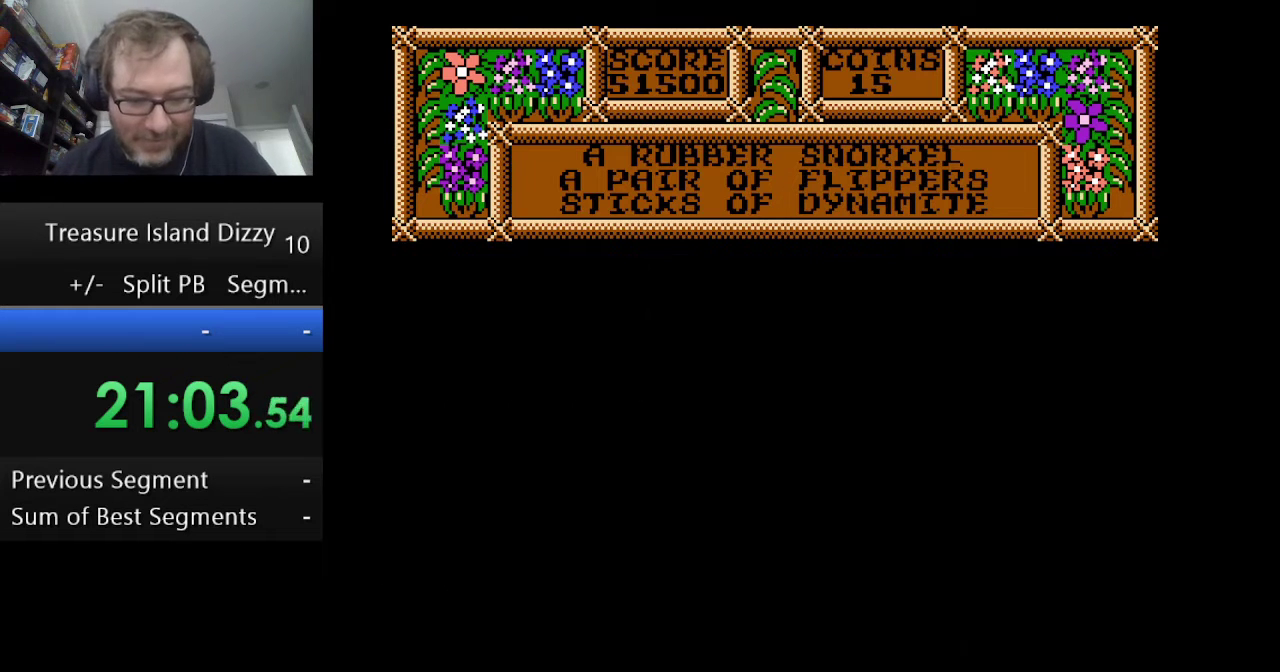
{"buttons": [], "events": []}
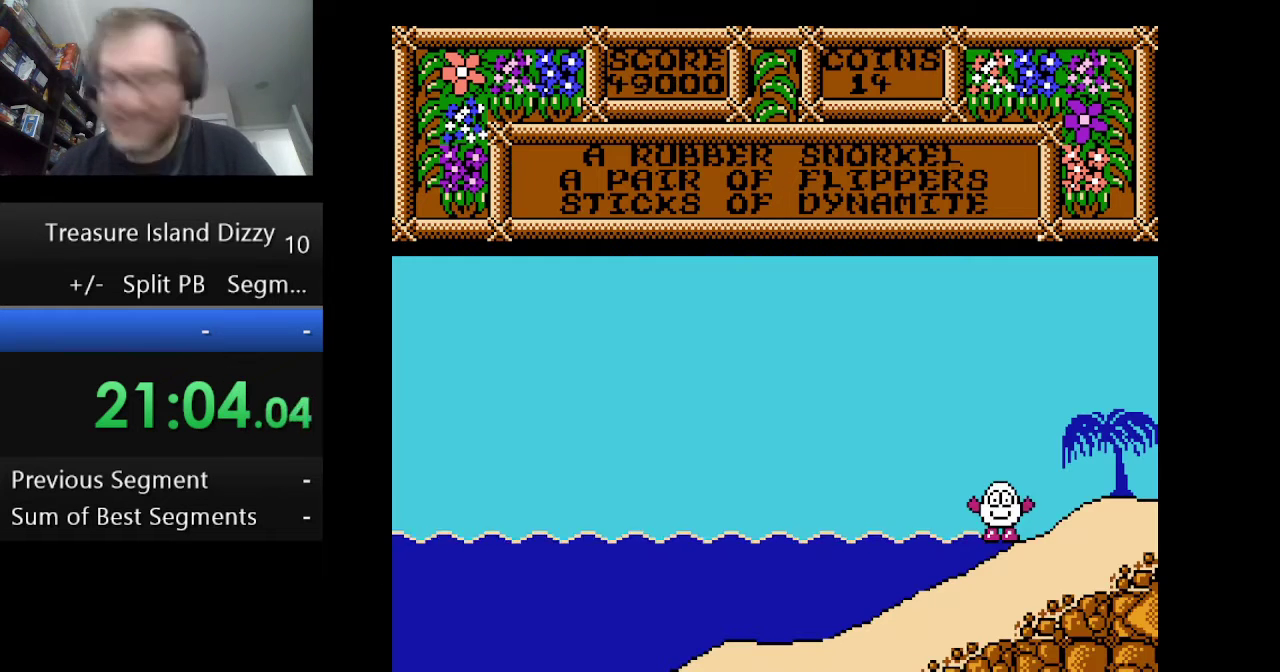
{"buttons": [], "events": []}
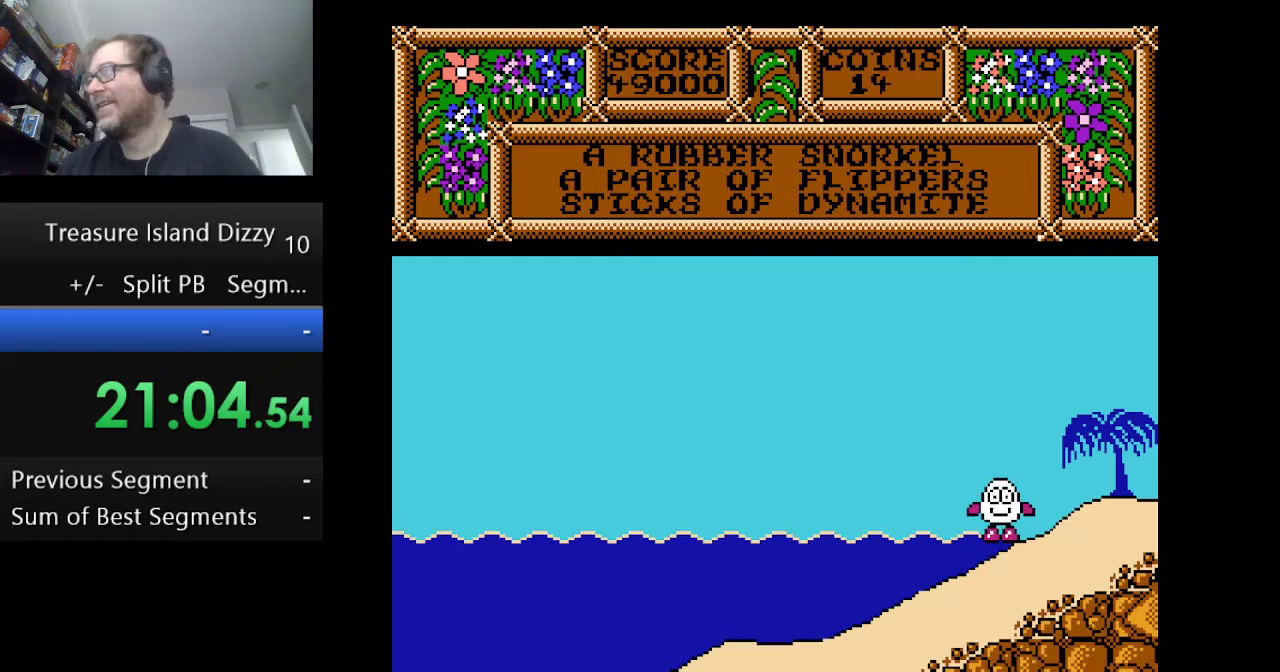
{"buttons": ["DPAD_LEFT"], "events": [[125, "DPAD_LEFT", "down"]]}
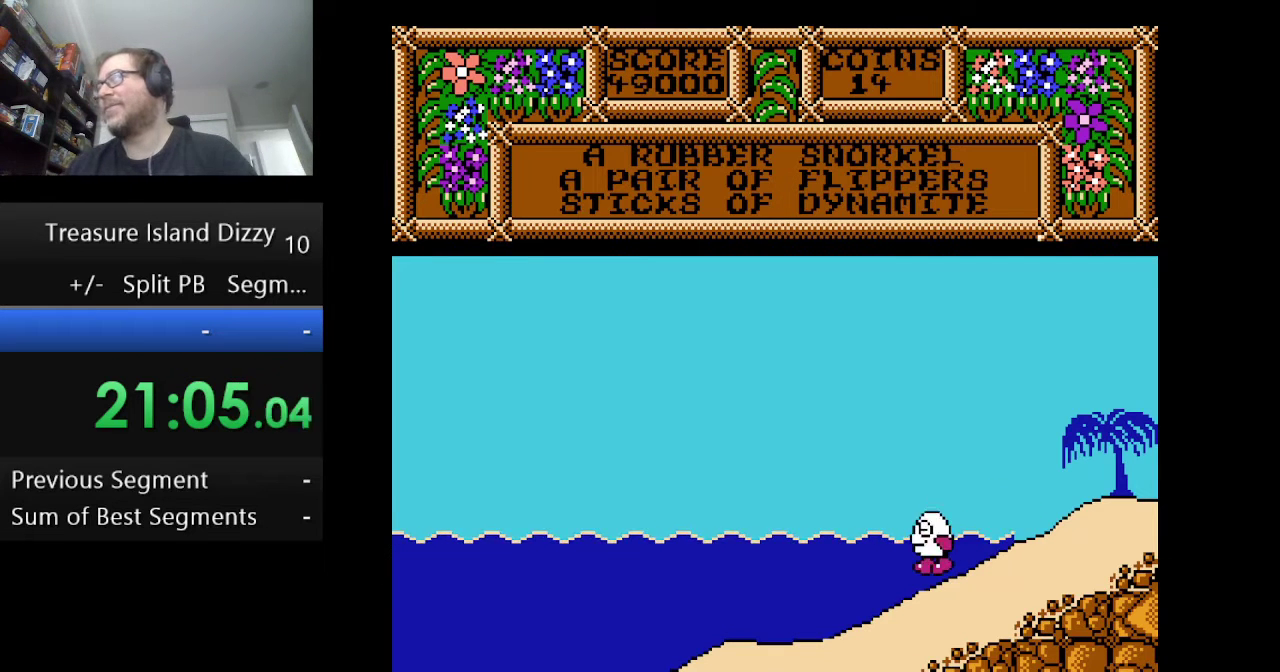
{"buttons": [], "events": [[459, "DPAD_LEFT", "up"]]}
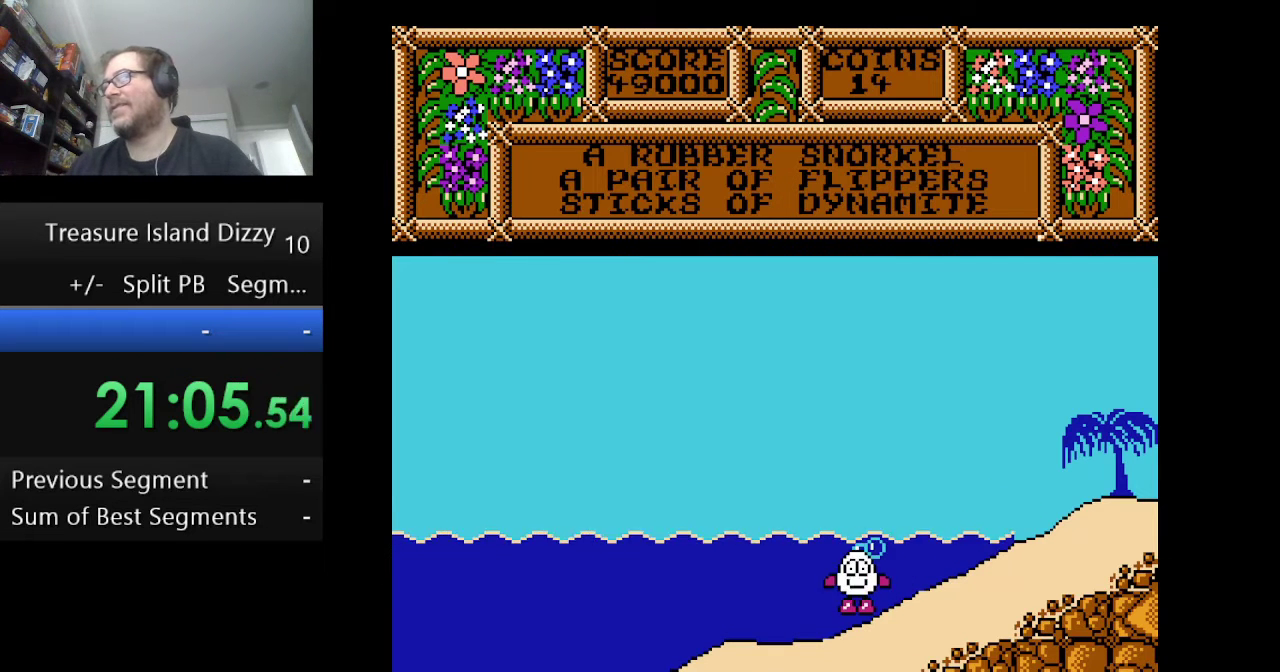
{"buttons": ["DPAD_LEFT"], "events": [[167, "A", "down"], [167, "DPAD_LEFT", "down"], [292, "A", "up"]]}
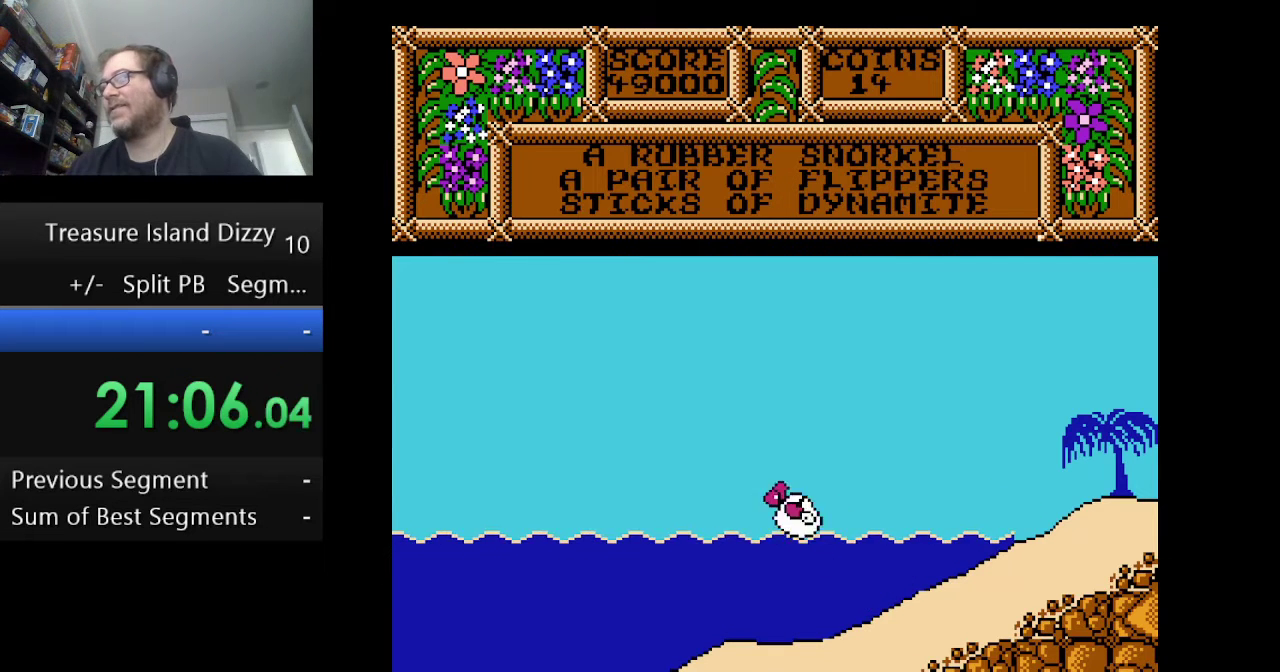
{"buttons": ["DPAD_LEFT"], "events": [[292, "A", "down"], [459, "A", "up"]]}
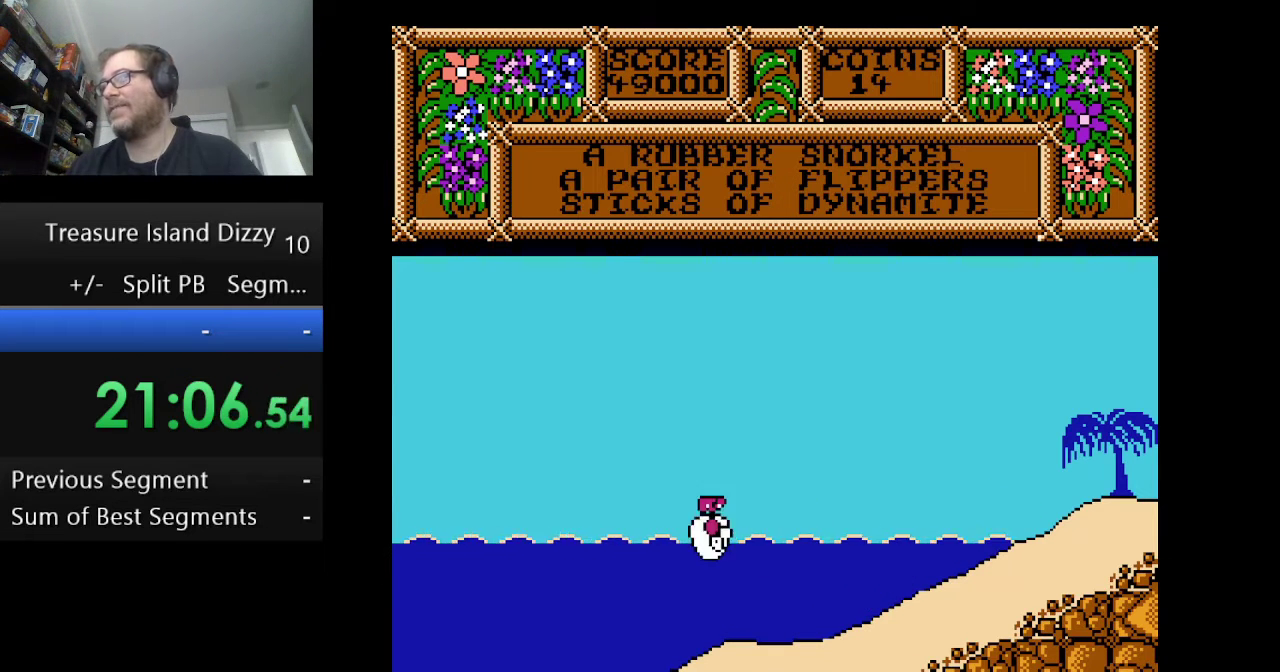
{"buttons": ["DPAD_LEFT"], "events": [[125, "A", "down"], [459, "A", "up"]]}
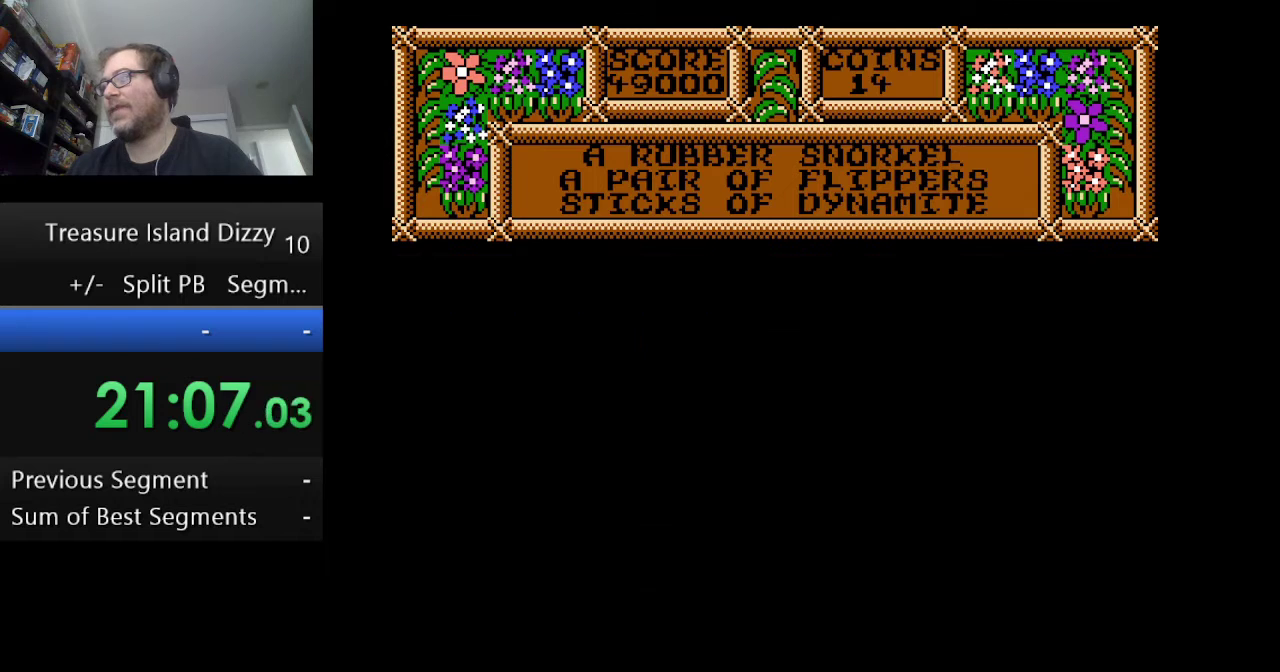
{"buttons": ["A"], "events": [[41, "A", "down"], [125, "A", "up"], [208, "A", "down"], [333, "A", "up"], [417, "A", "down"], [417, "DPAD_LEFT", "up"]]}
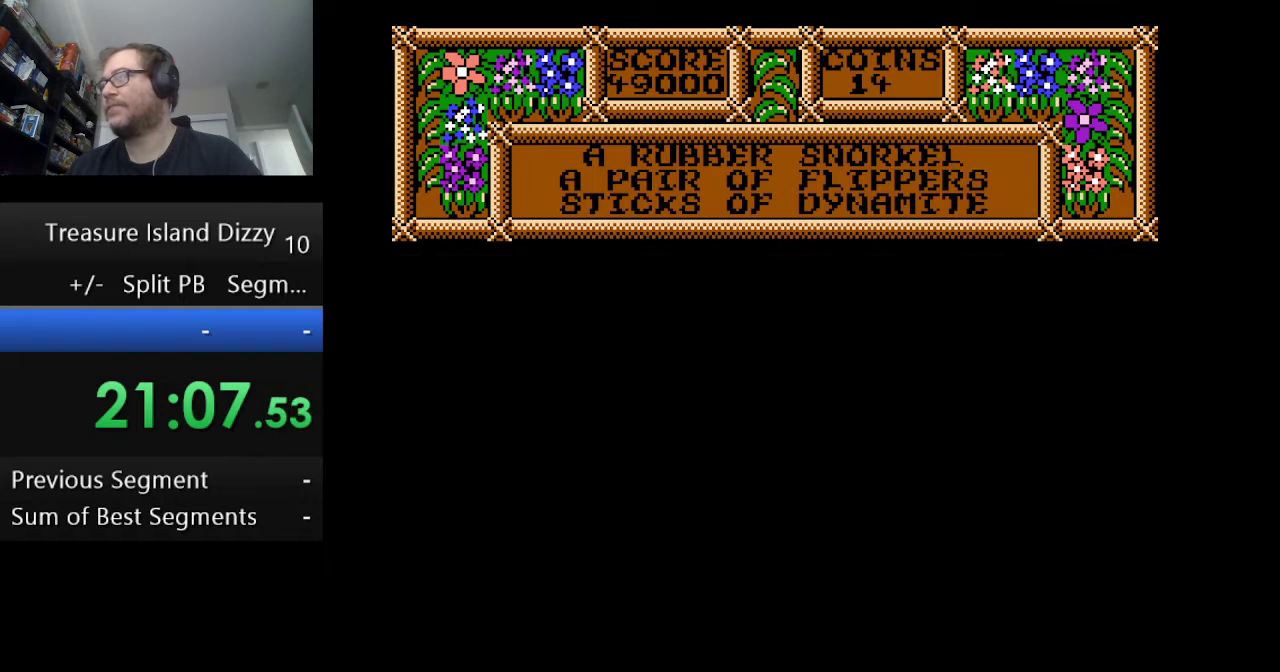
{"buttons": ["A"], "events": [[209, "A", "up"], [292, "A", "down"]]}